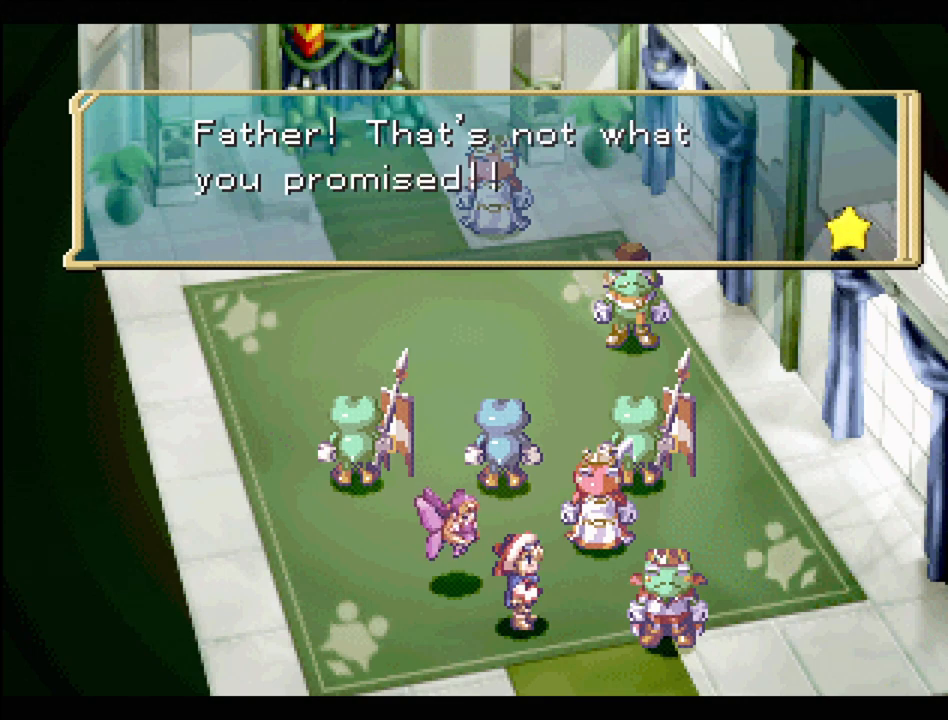
Gameplay with a controller (PlayStation layout); each line is a JSON object with the inputs held at the frame after it. "events" lists button and stick changes between this image and that frame as [ms after this image, input, new state], when the widget could be followed in between. Not read: L3 R3.
{"buttons": [], "events": [[33, "CROSS", "down"], [167, "CROSS", "up"]]}
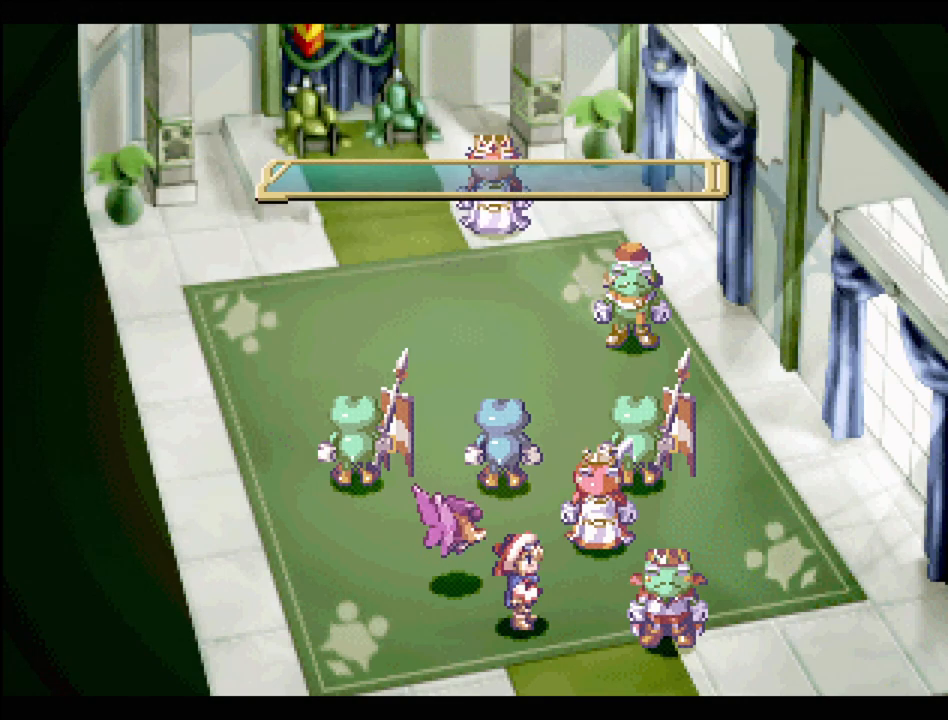
{"buttons": [], "events": []}
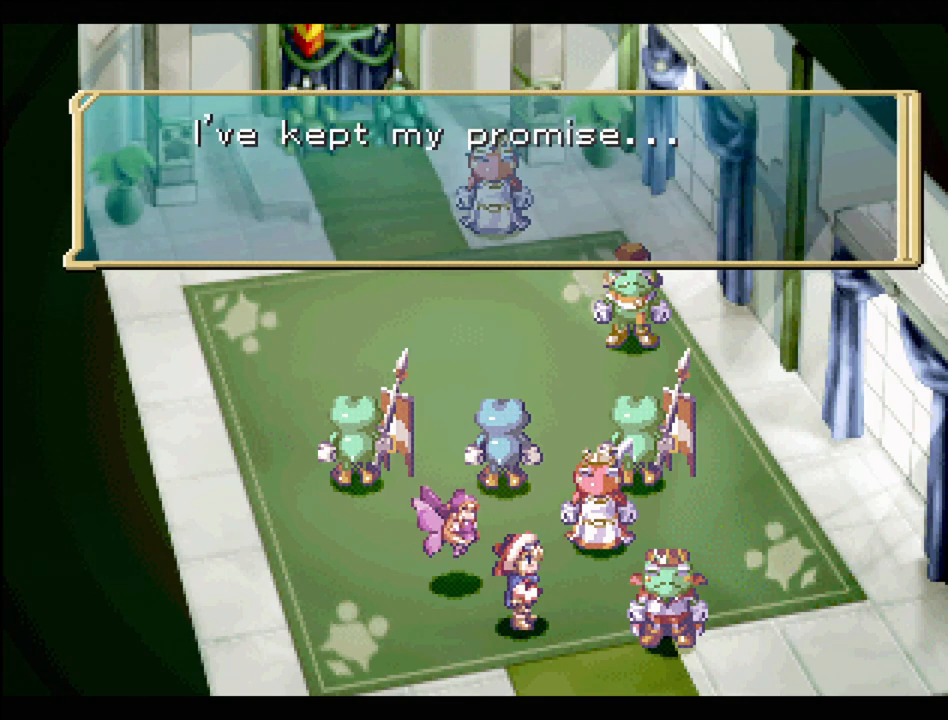
{"buttons": [], "events": []}
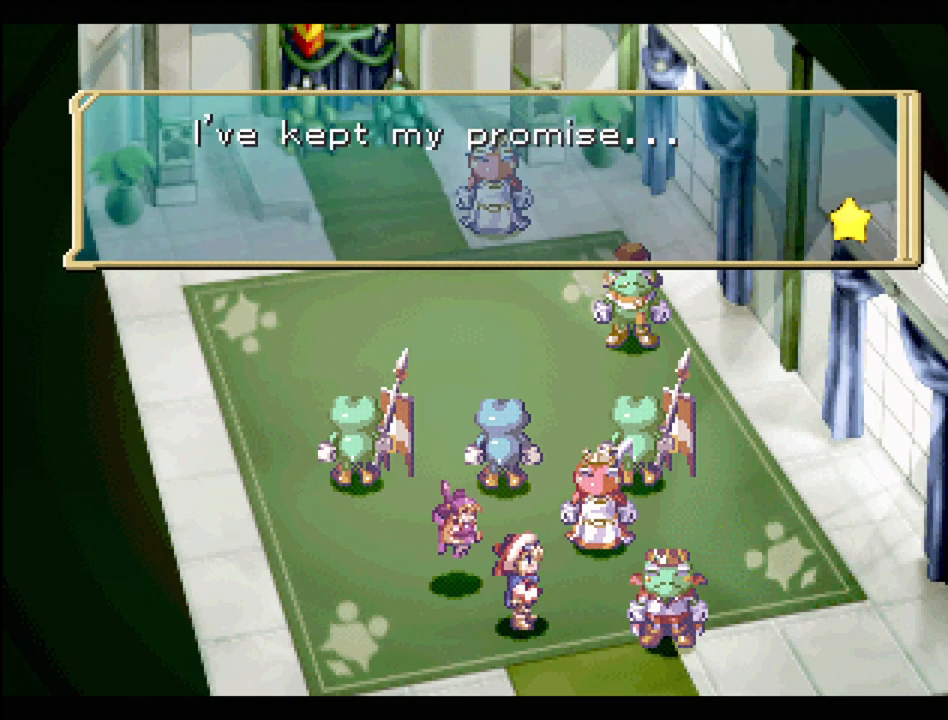
{"buttons": [], "events": [[300, "CROSS", "down"], [467, "CROSS", "up"]]}
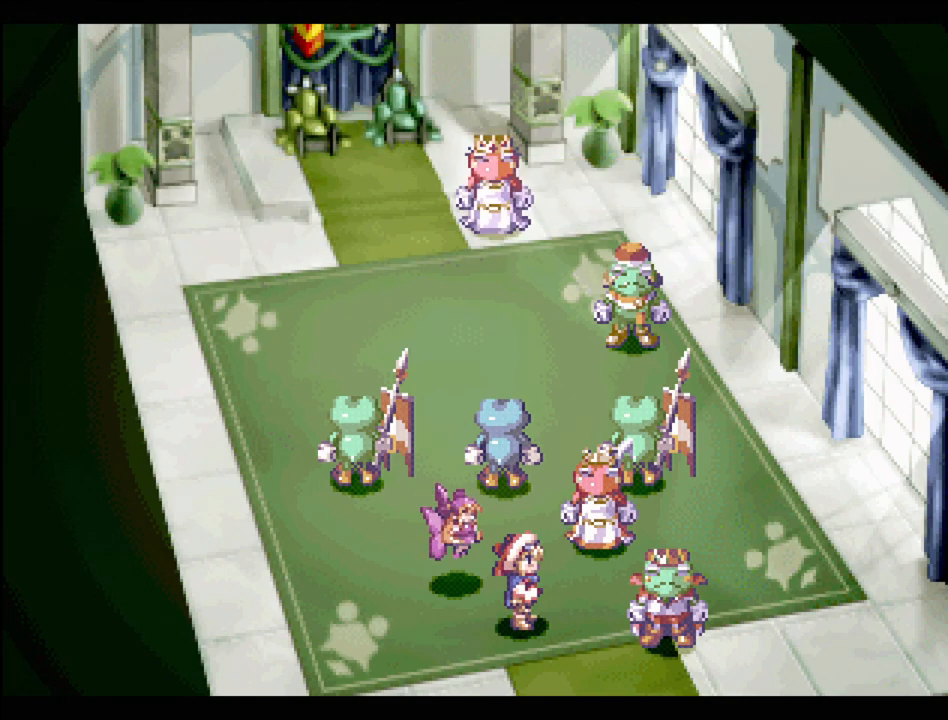
{"buttons": [], "events": []}
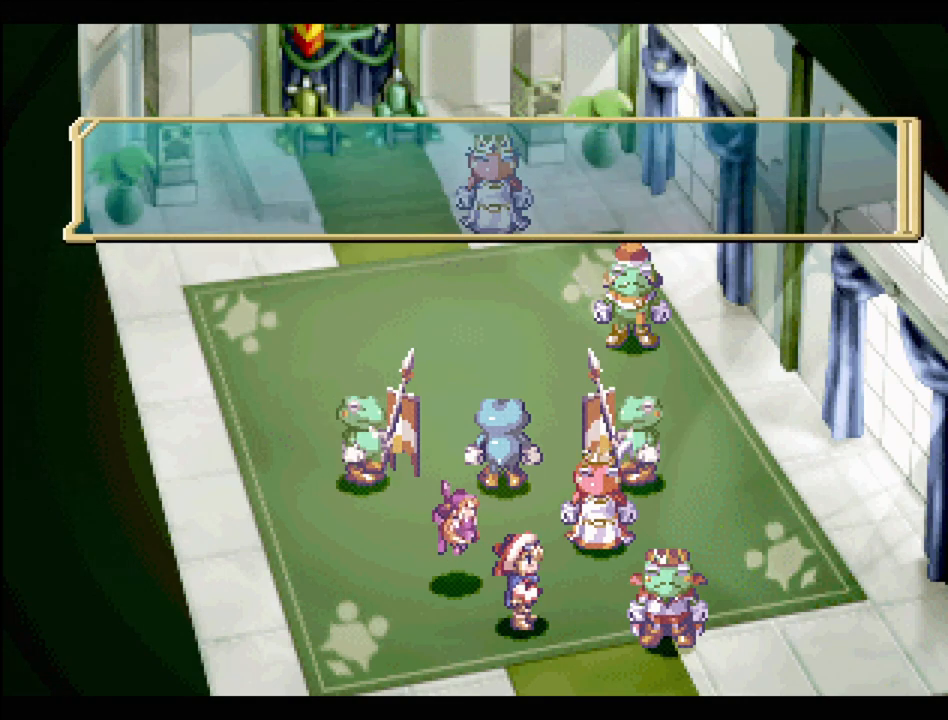
{"buttons": [], "events": []}
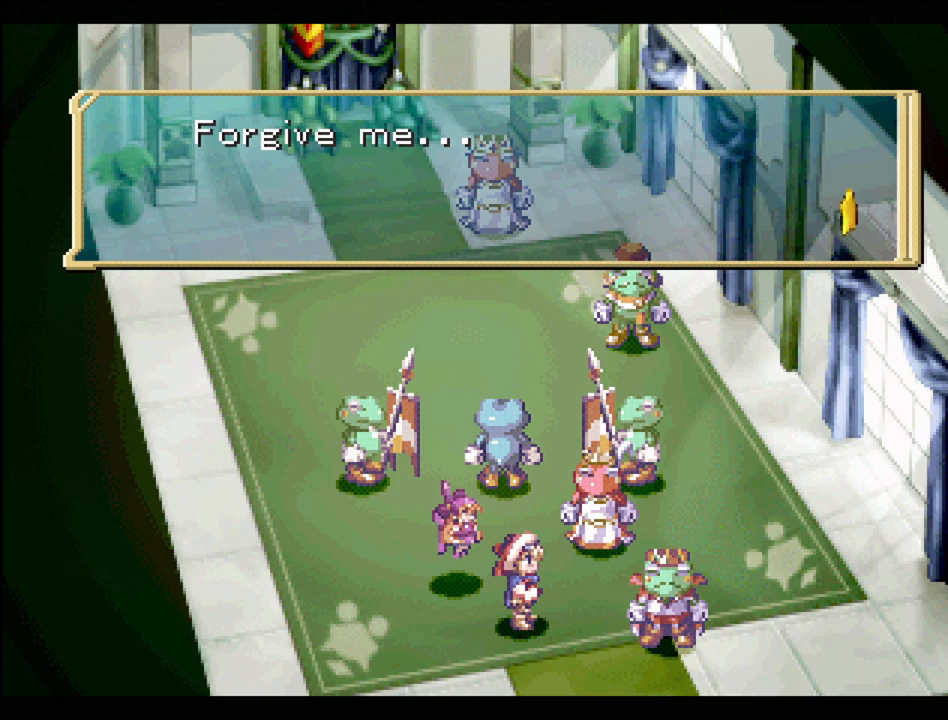
{"buttons": ["CROSS"], "events": [[450, "CROSS", "down"]]}
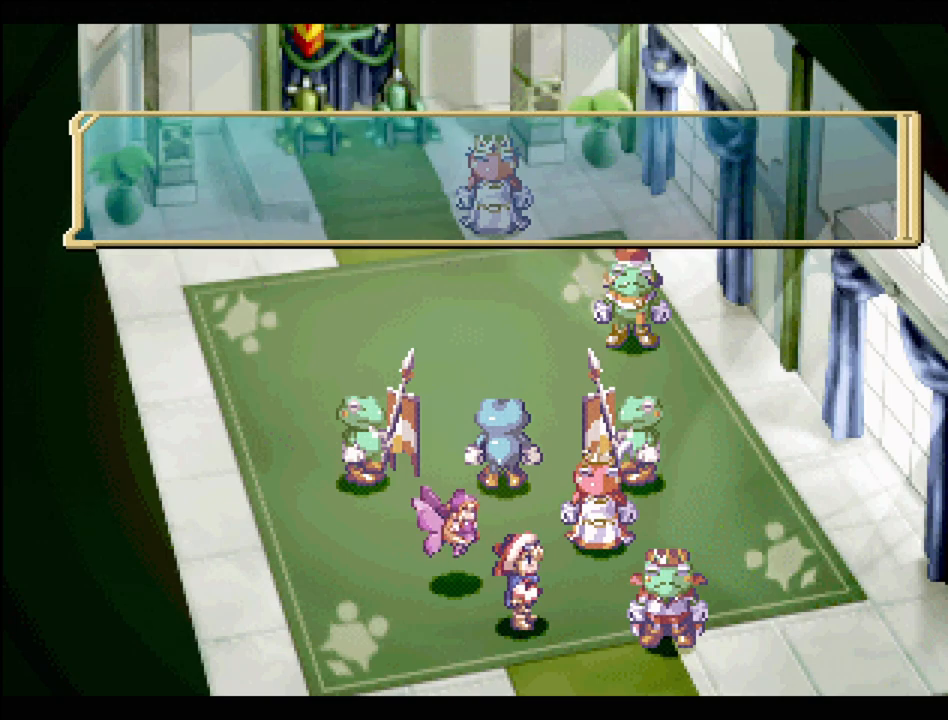
{"buttons": [], "events": [[117, "CROSS", "up"]]}
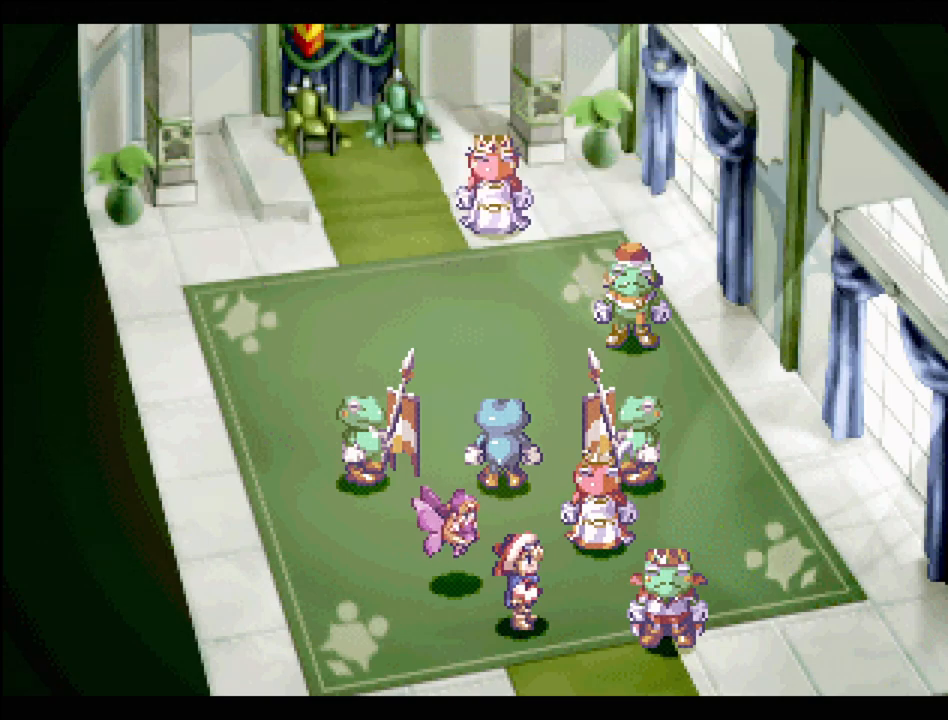
{"buttons": [], "events": []}
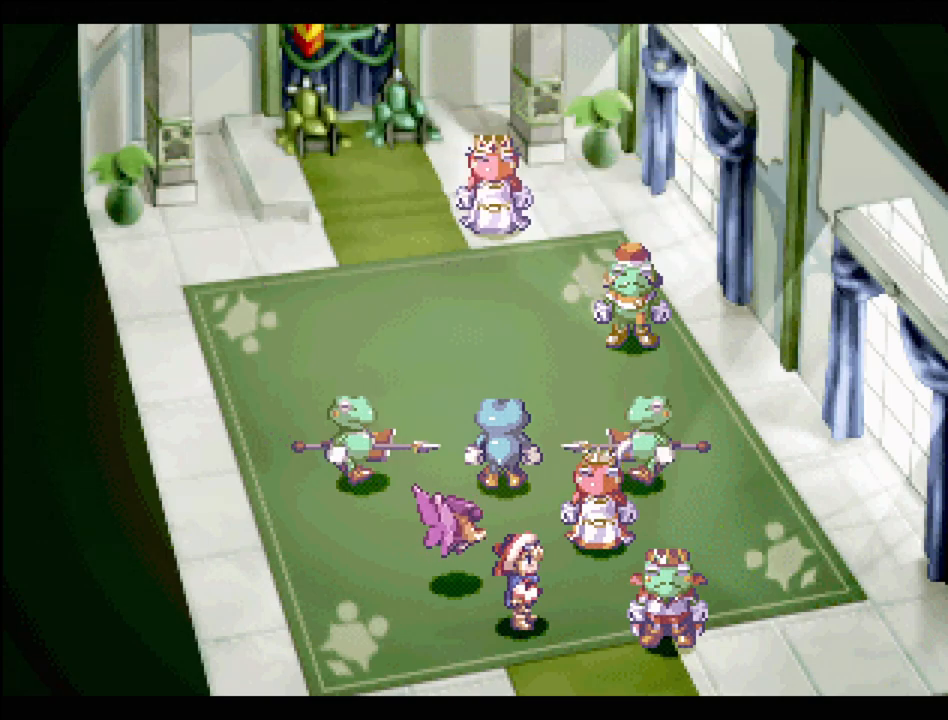
{"buttons": [], "events": []}
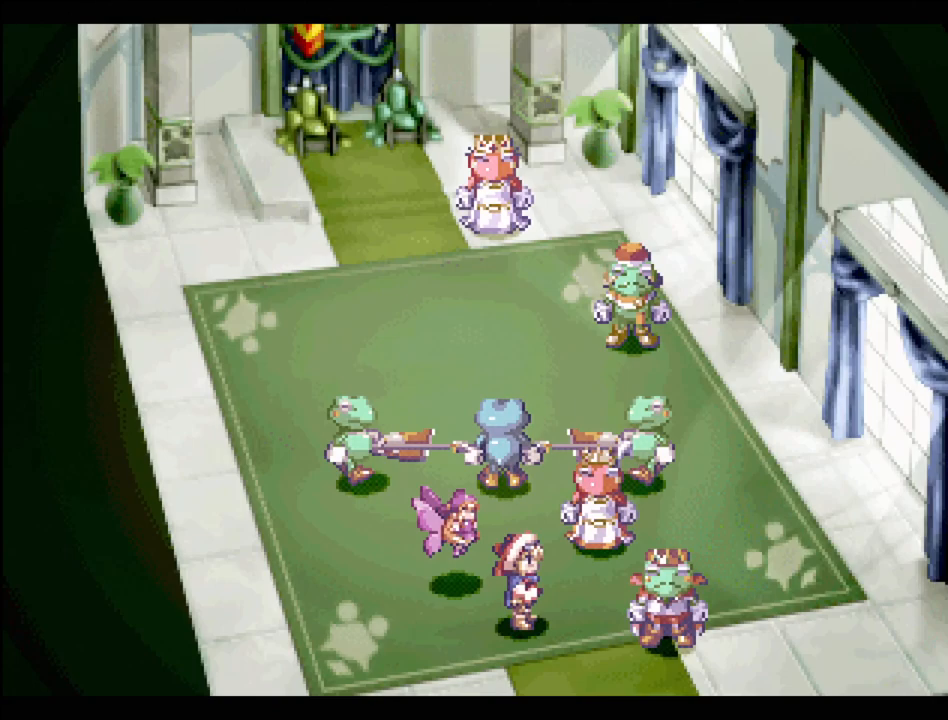
{"buttons": [], "events": []}
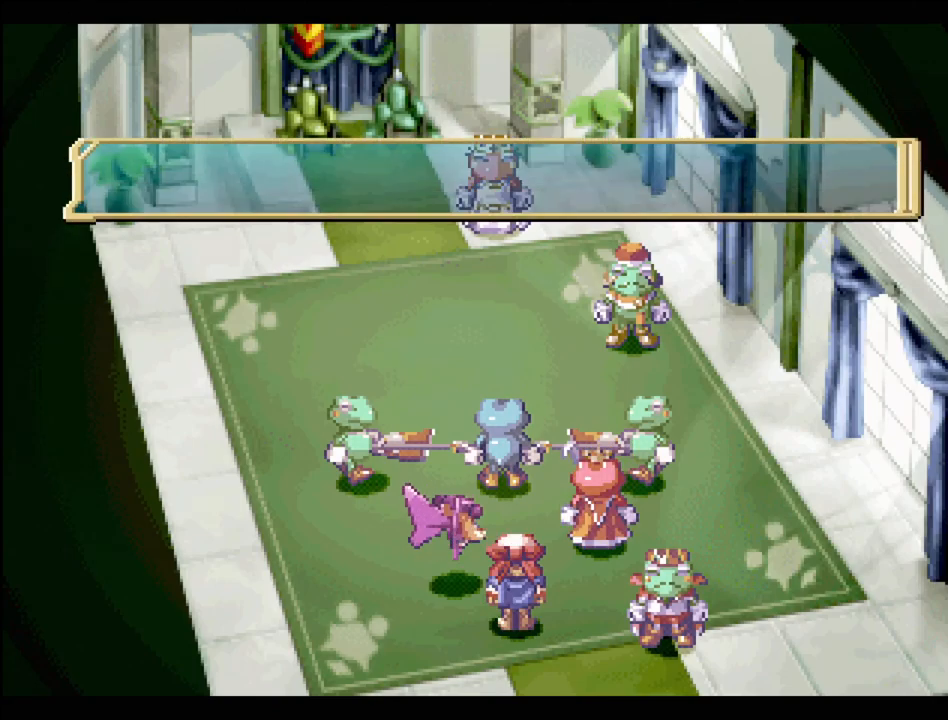
{"buttons": [], "events": []}
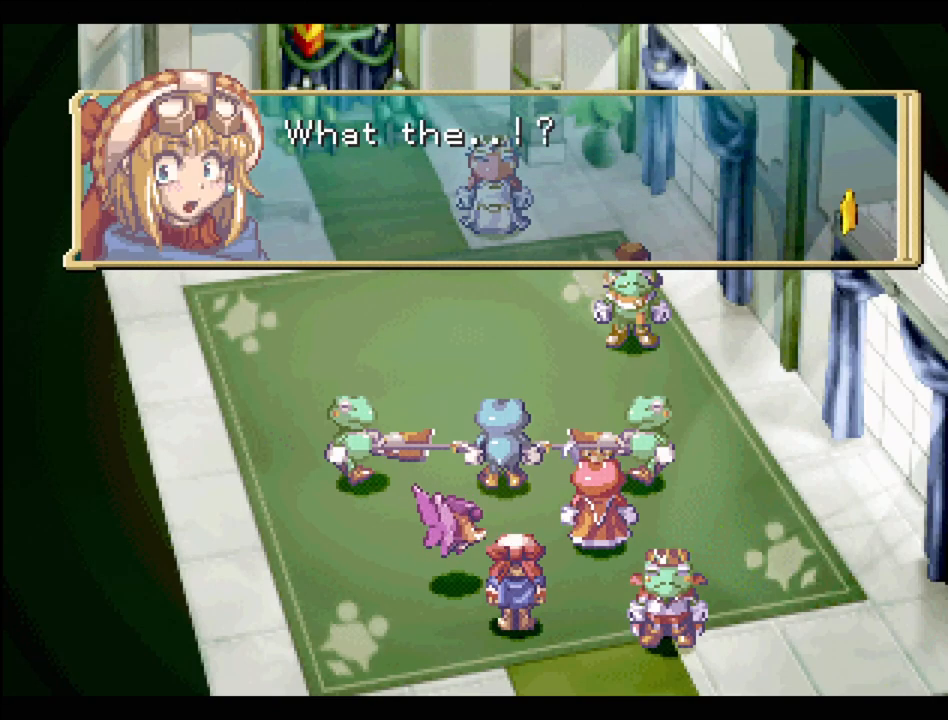
{"buttons": [], "events": []}
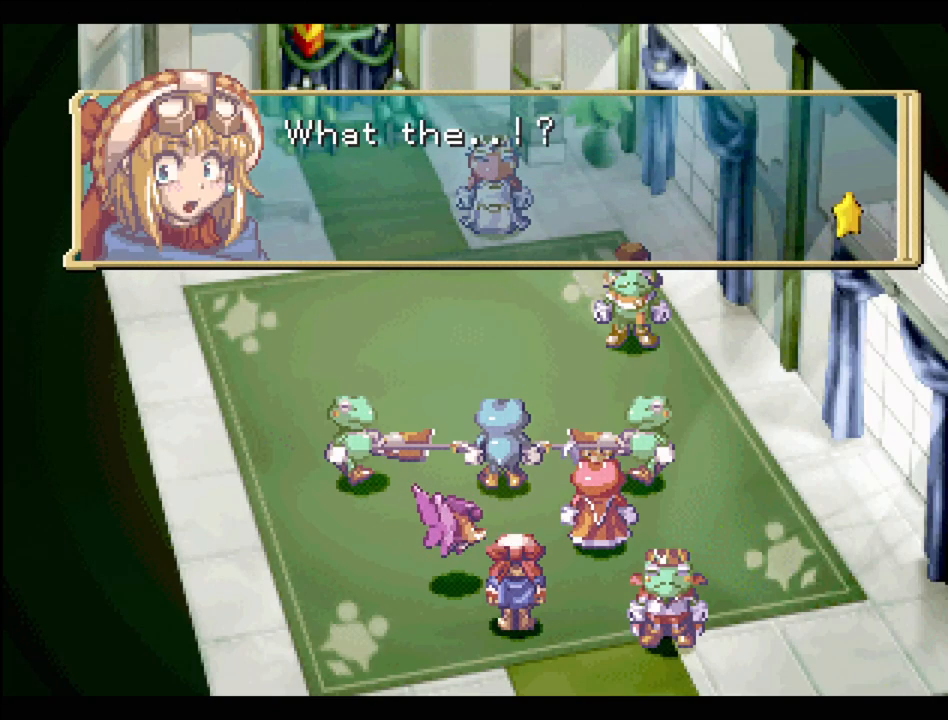
{"buttons": [], "events": []}
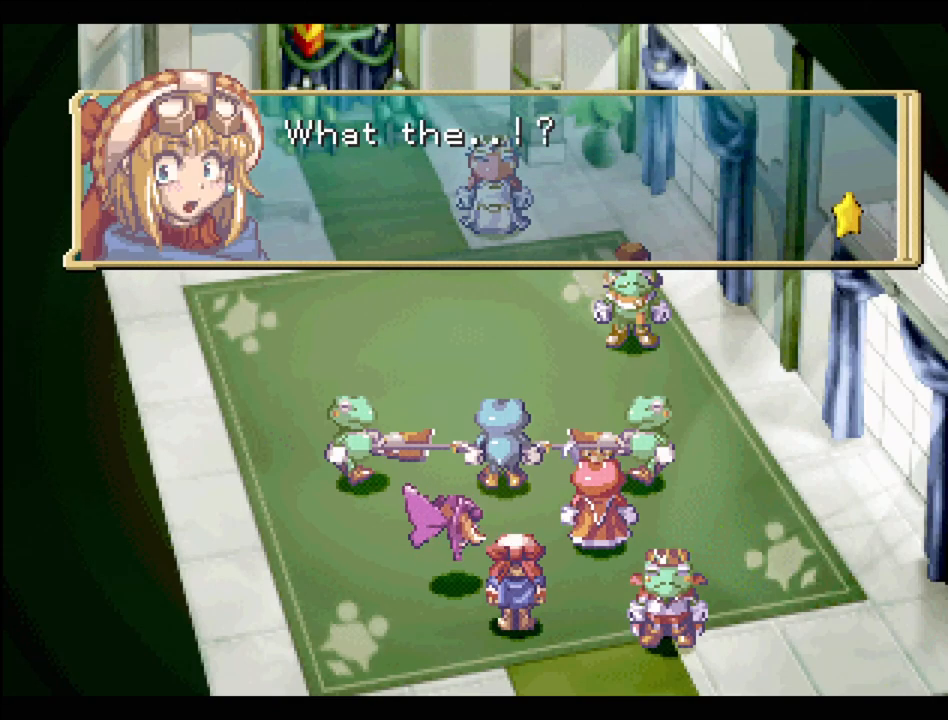
{"buttons": ["CROSS"], "events": [[417, "CROSS", "down"]]}
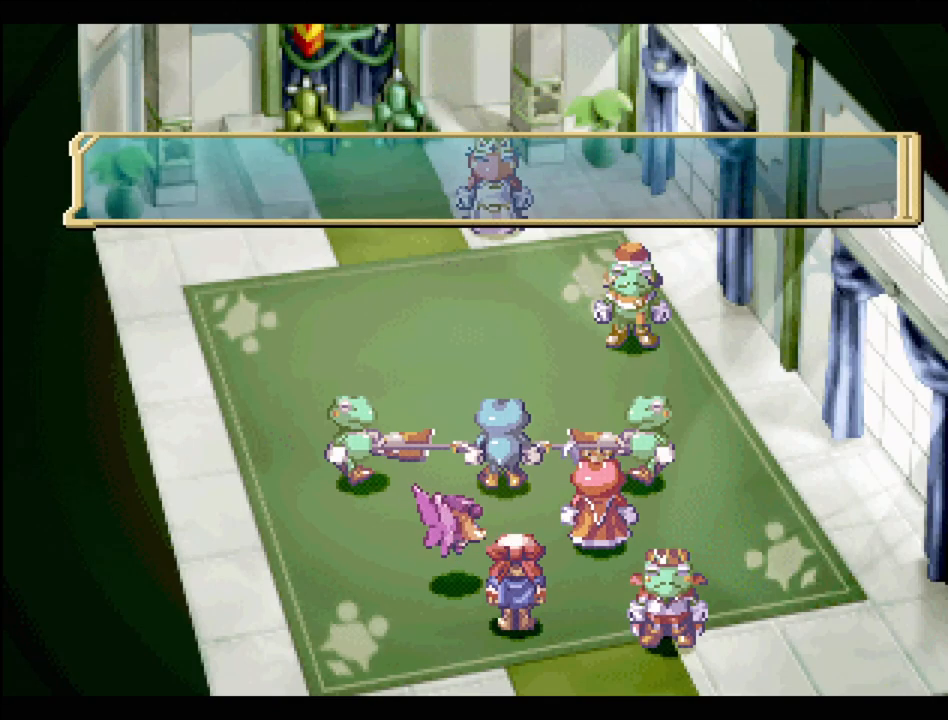
{"buttons": [], "events": [[83, "CROSS", "up"]]}